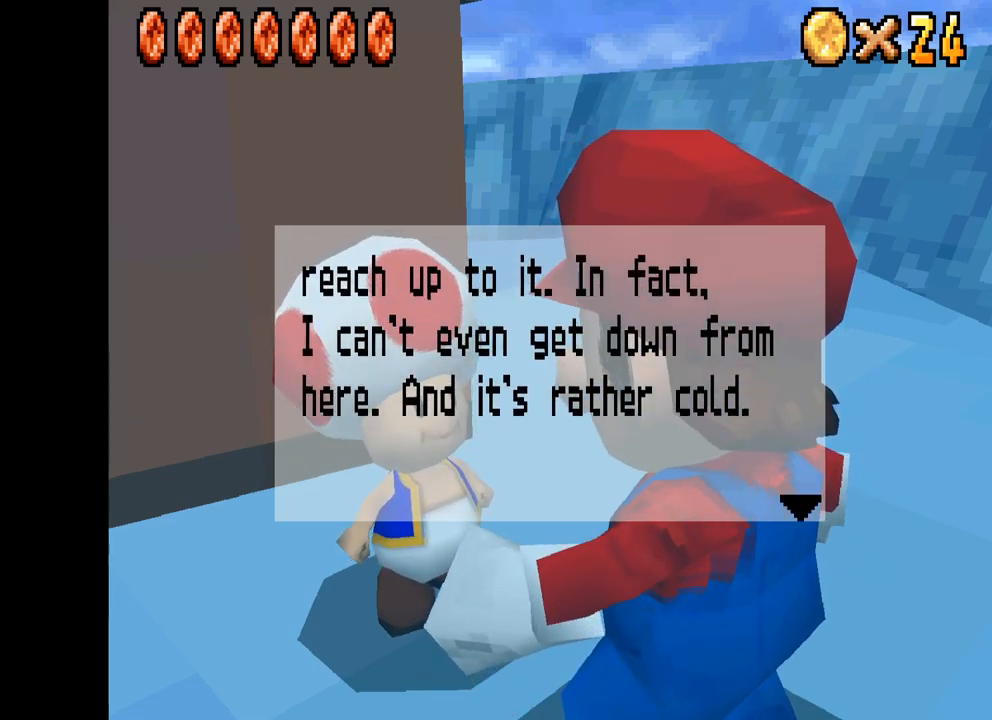
Gameplay with a controller (Xbox layout); each line is a JSON object with the inputs held at the frame after it. "events" lists button and stick changes between this image and that frame as [ms after this image, input, new state], when the widget could be followed in between.
{"buttons": ["B"], "left_stick": "center", "right_stick": "center", "events": [[484, "B", "down"]]}
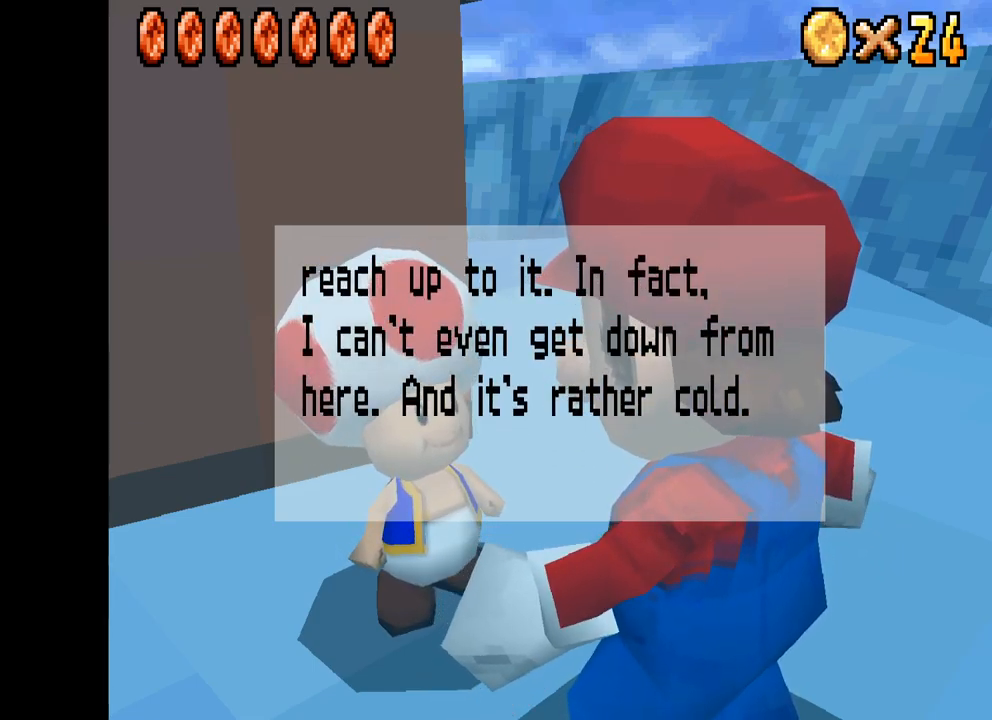
{"buttons": [], "left_stick": "center", "right_stick": "center", "events": [[117, "B", "up"]]}
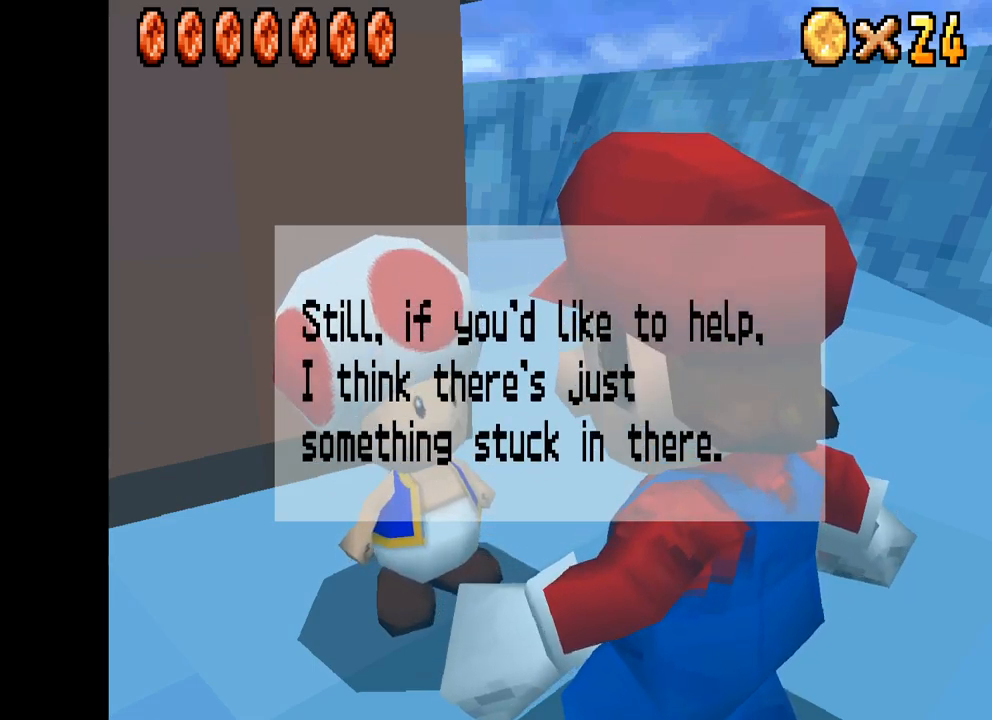
{"buttons": [], "left_stick": "center", "right_stick": "center", "events": []}
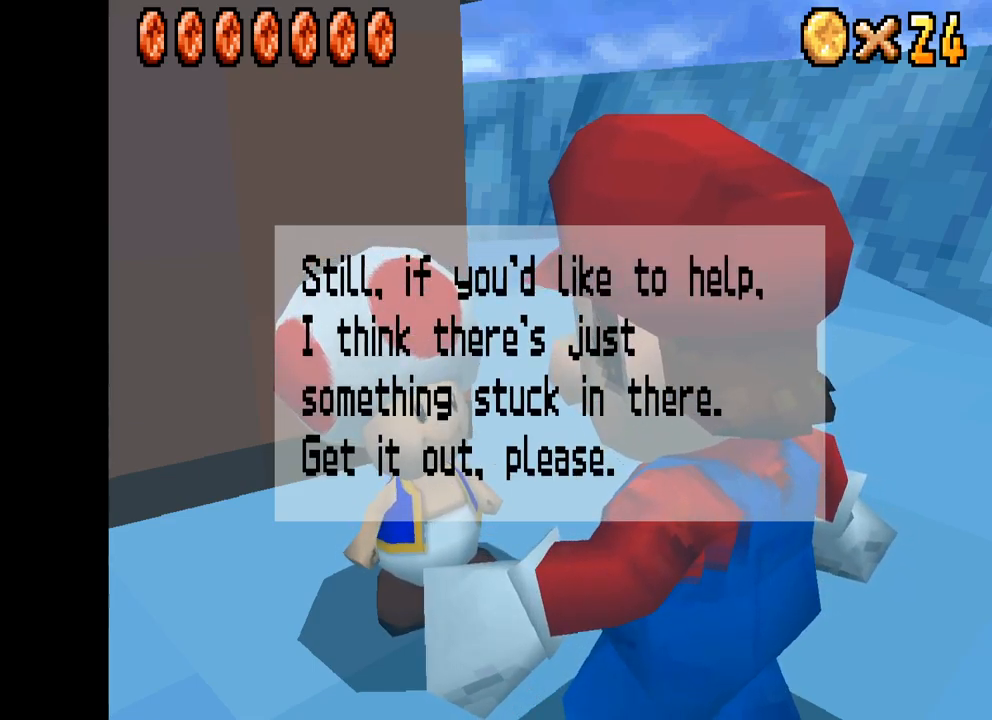
{"buttons": [], "left_stick": "center", "right_stick": "center", "events": []}
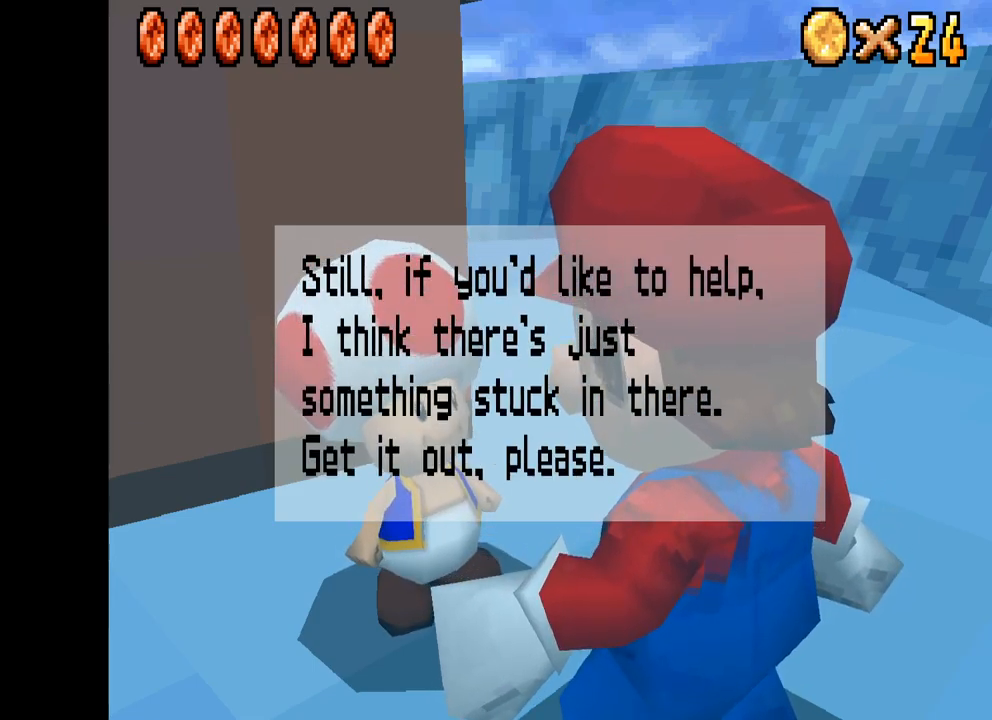
{"buttons": [], "left_stick": "center", "right_stick": "center", "events": []}
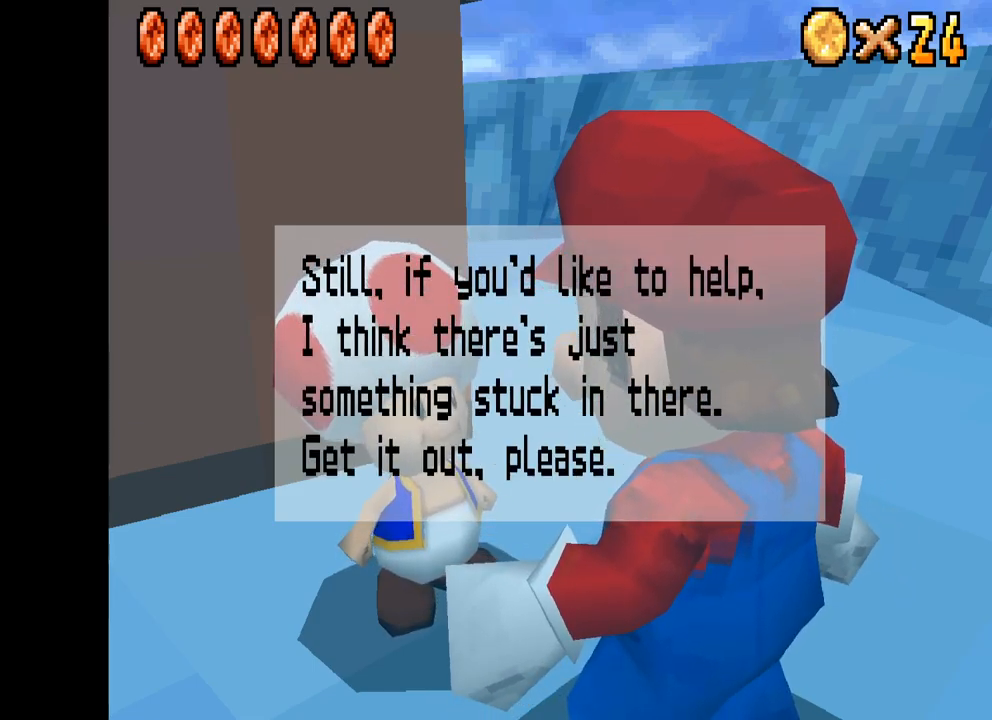
{"buttons": [], "left_stick": "center", "right_stick": "center", "events": []}
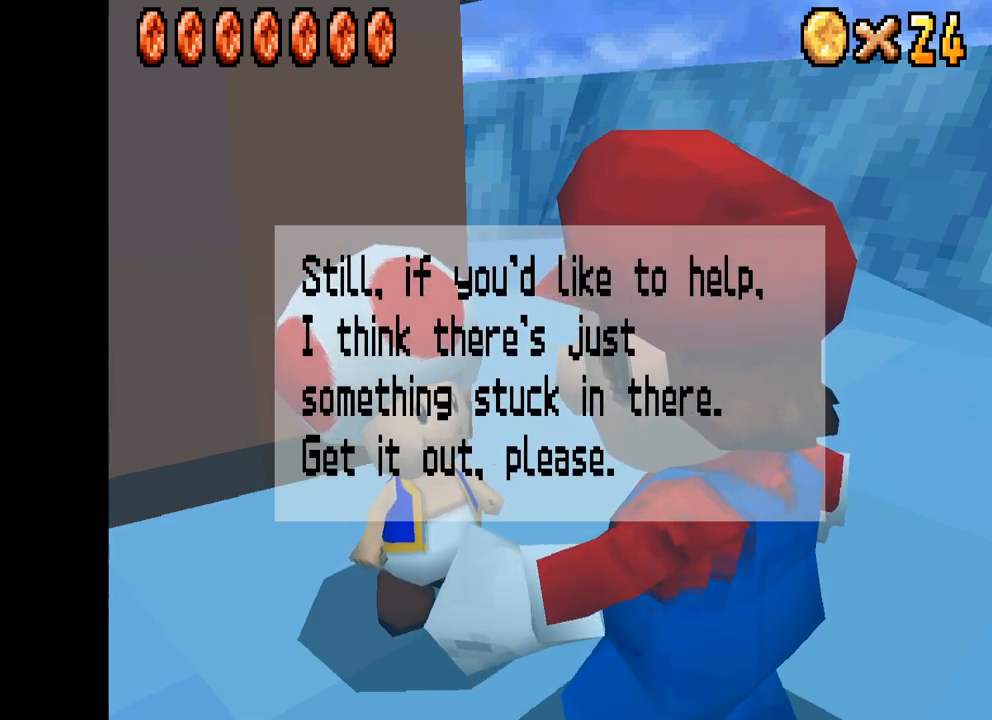
{"buttons": ["B"], "left_stick": "center", "right_stick": "center", "events": [[250, "B", "down"]]}
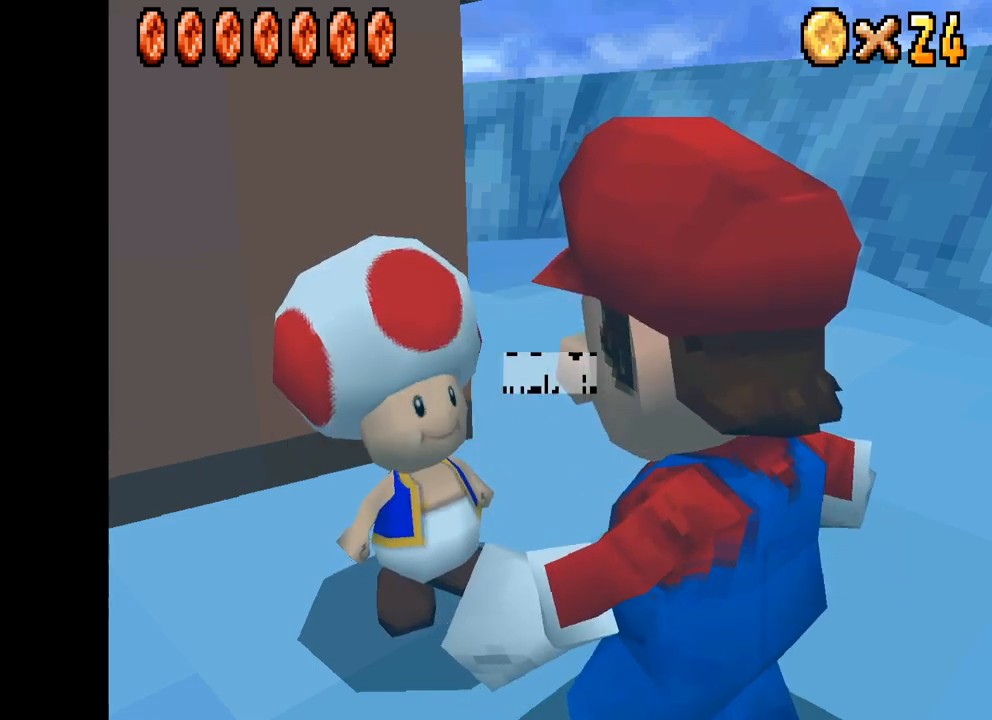
{"buttons": [], "left_stick": "down", "right_stick": "center", "events": [[17, "B", "up"], [451, "left_stick", "down"]]}
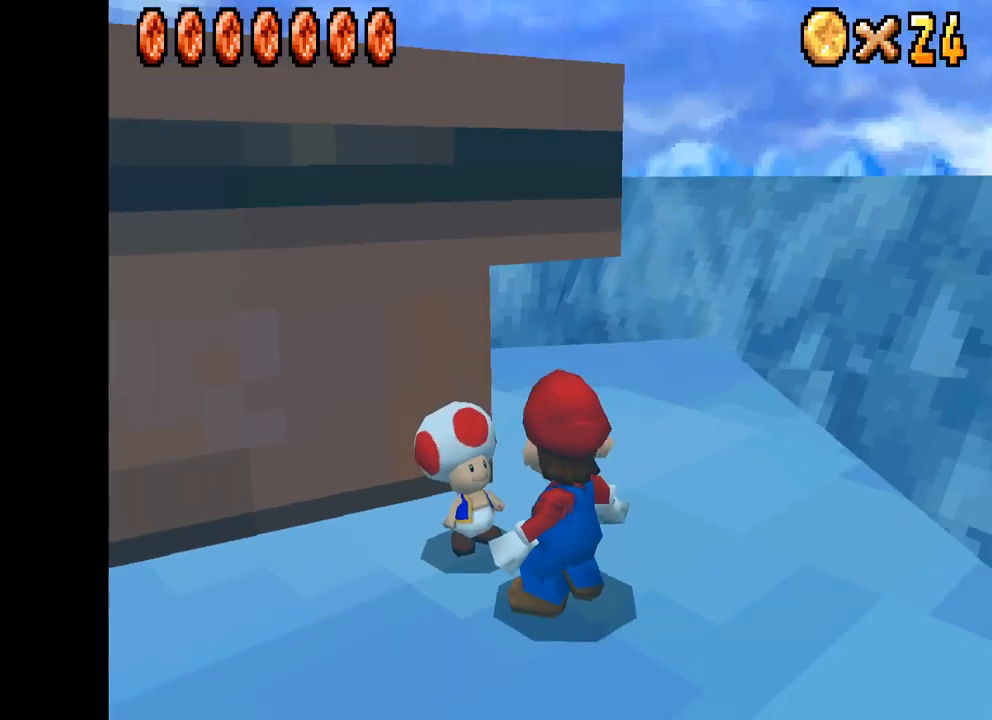
{"buttons": [], "left_stick": "center", "right_stick": "center", "events": [[167, "left_stick", "down-left"], [350, "left_stick", "center"]]}
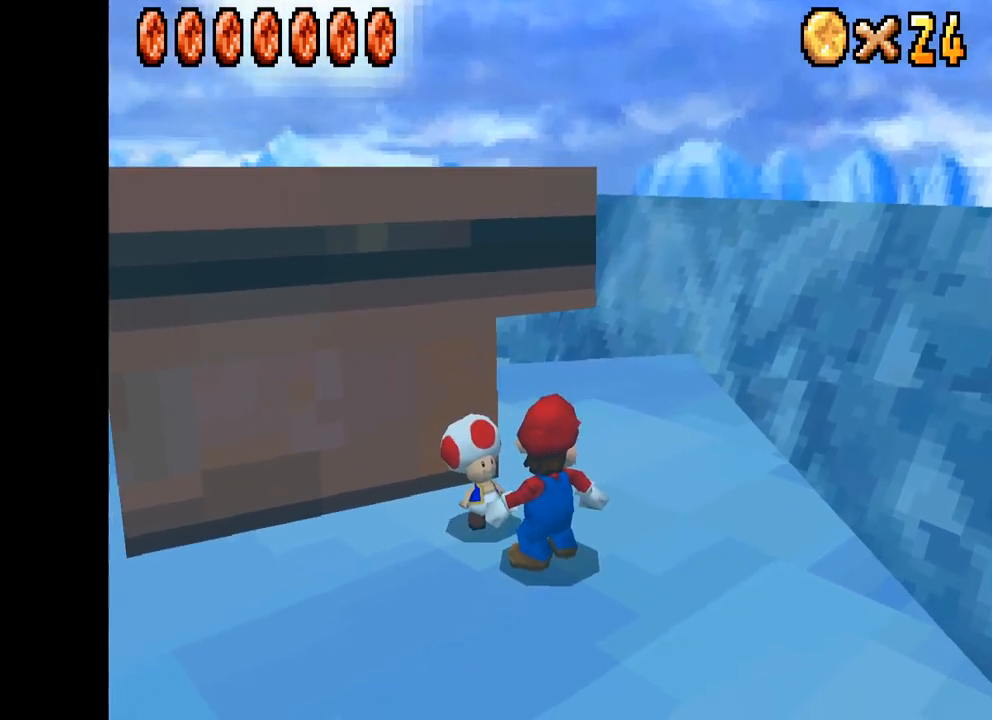
{"buttons": [], "left_stick": "down-right", "right_stick": "center", "events": [[200, "left_stick", "down"], [283, "left_stick", "down-right"]]}
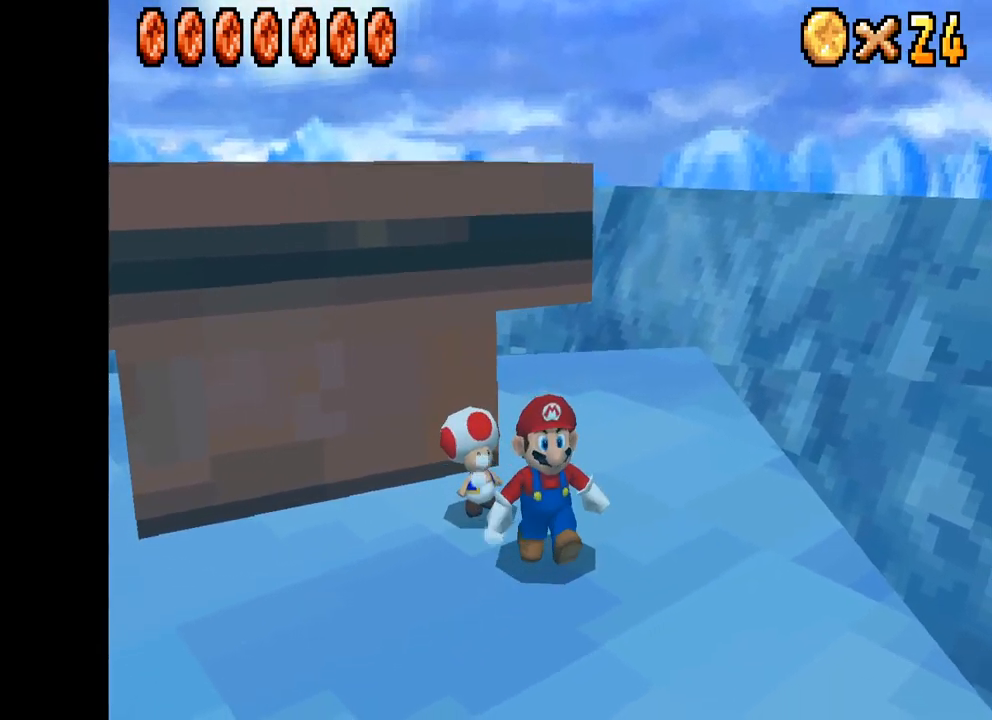
{"buttons": [], "left_stick": "center", "right_stick": "center", "events": [[267, "left_stick", "center"]]}
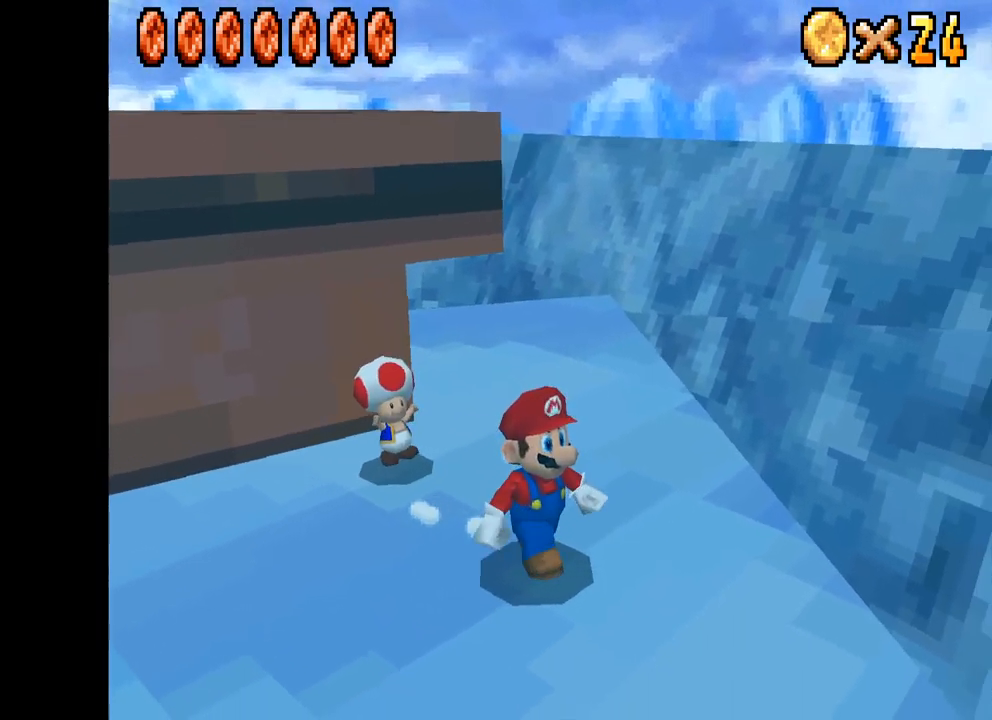
{"buttons": ["R2"], "left_stick": "center", "right_stick": "center", "events": [[283, "R2", "down"]]}
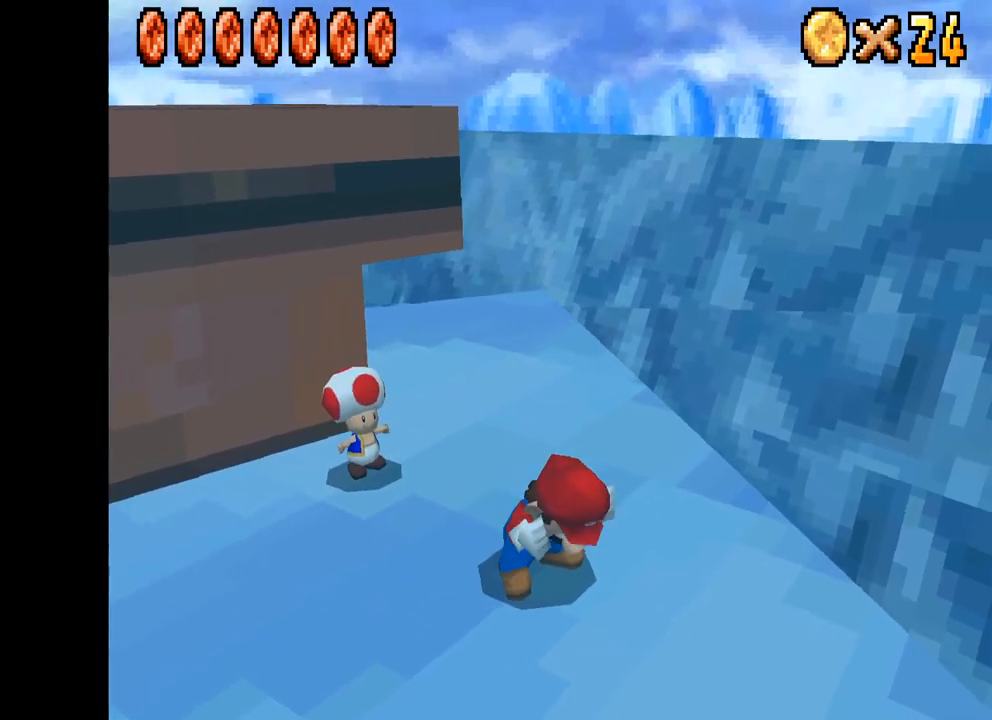
{"buttons": [], "left_stick": "center", "right_stick": "center", "events": [[100, "A", "down"], [200, "R2", "up"], [233, "A", "up"]]}
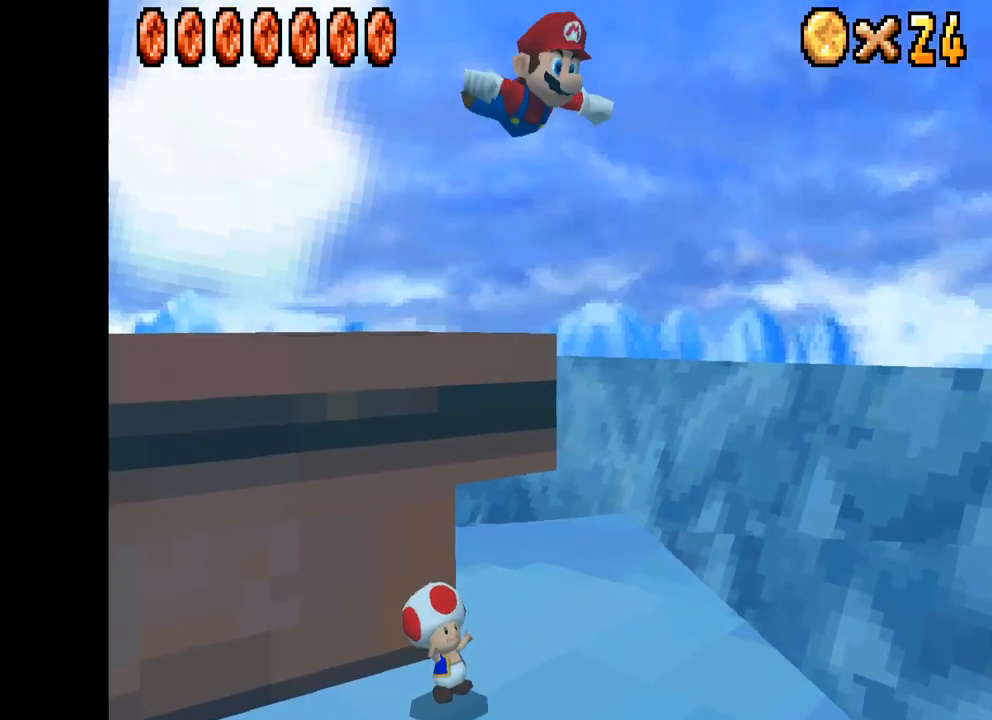
{"buttons": [], "left_stick": "center", "right_stick": "center", "events": [[83, "left_stick", "left"], [183, "left_stick", "down-left"], [467, "left_stick", "center"]]}
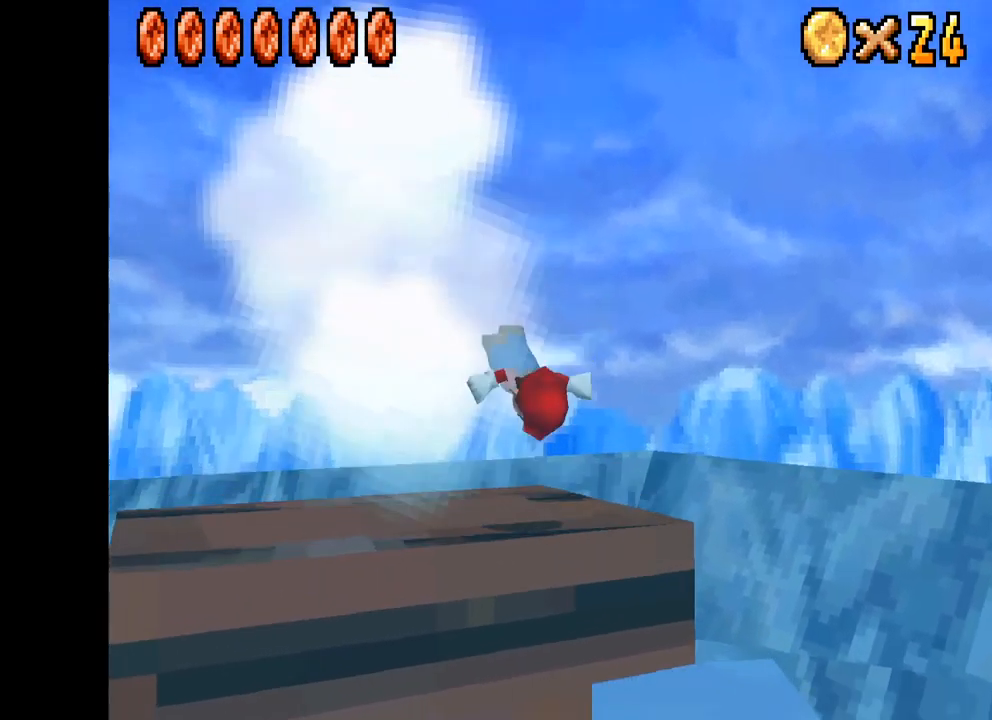
{"buttons": [], "left_stick": "center", "right_stick": "center", "events": []}
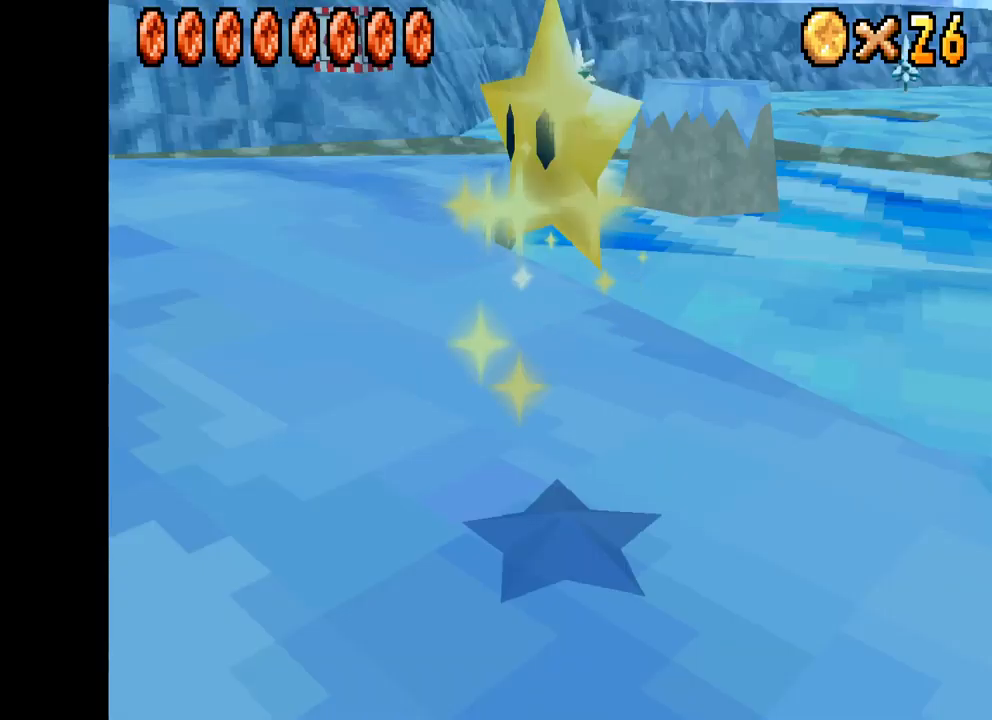
{"buttons": [], "left_stick": "center", "right_stick": "center", "events": []}
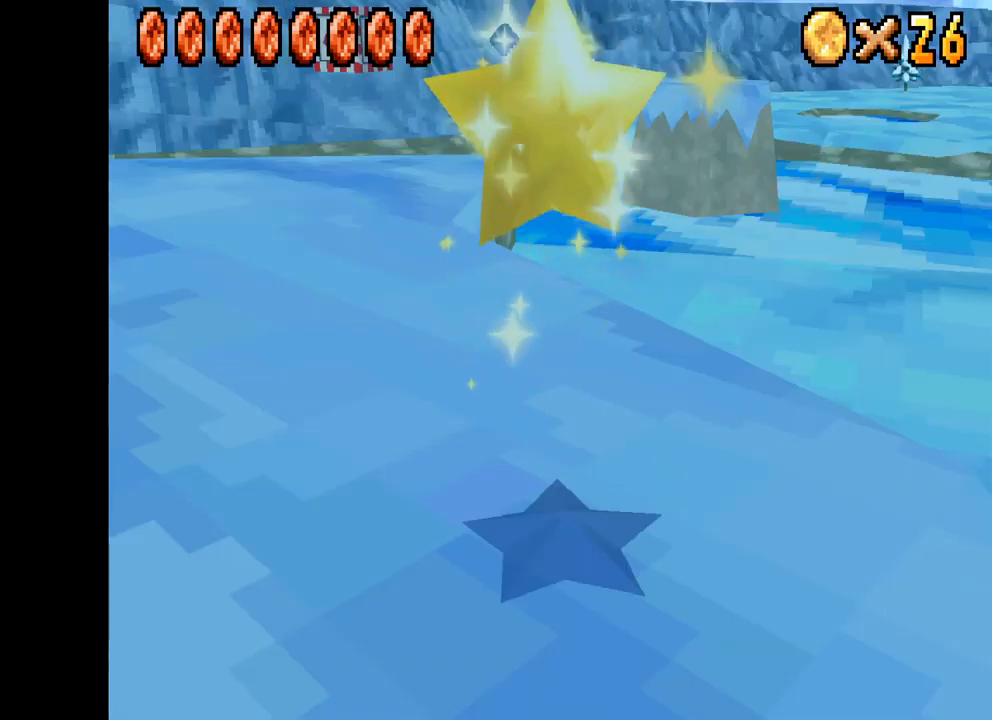
{"buttons": [], "left_stick": "center", "right_stick": "center", "events": []}
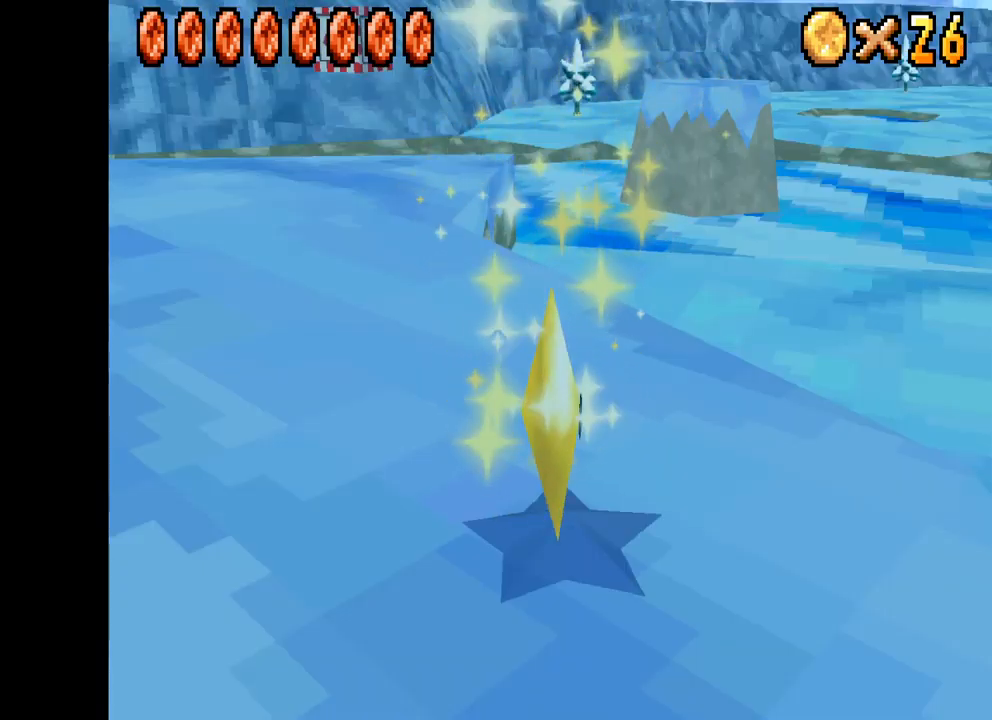
{"buttons": [], "left_stick": "center", "right_stick": "center", "events": []}
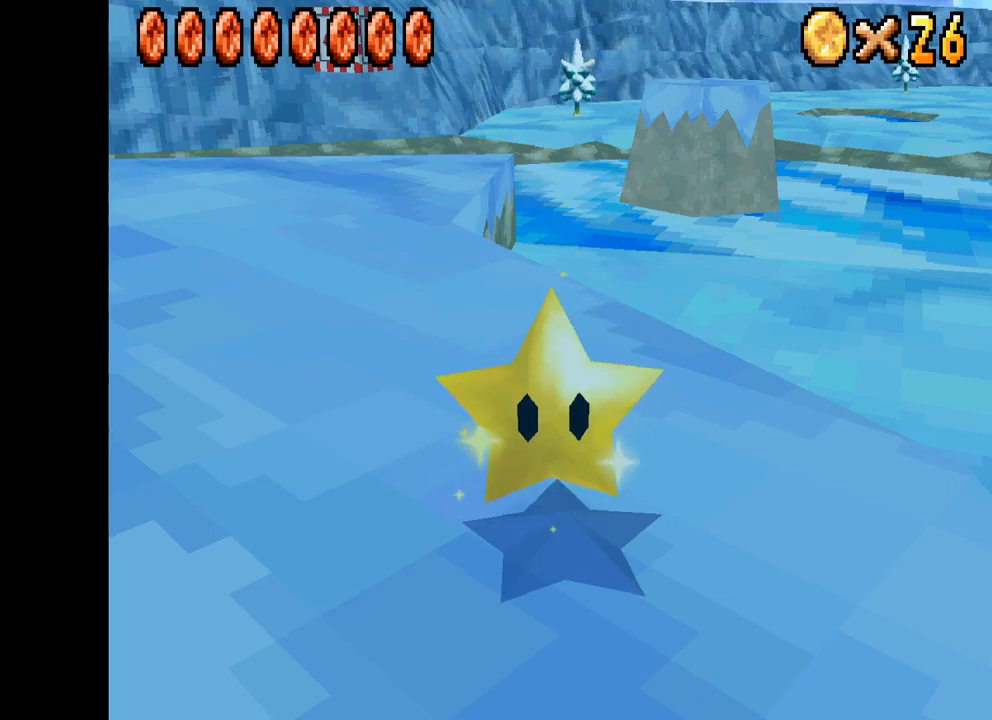
{"buttons": [], "left_stick": "center", "right_stick": "center", "events": []}
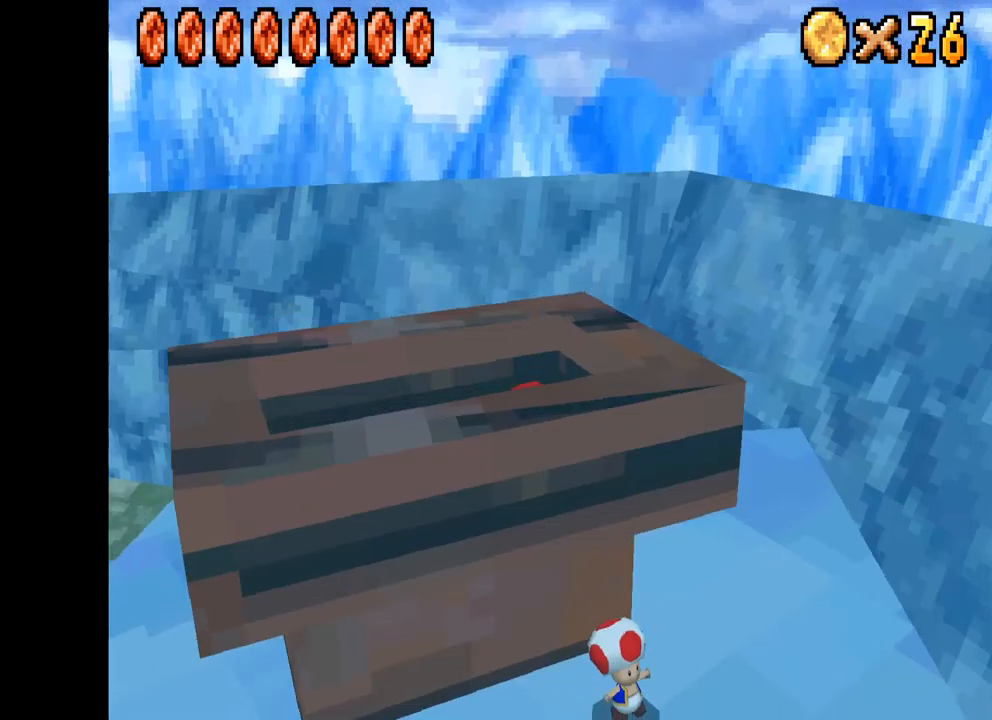
{"buttons": [], "left_stick": "center", "right_stick": "center", "events": []}
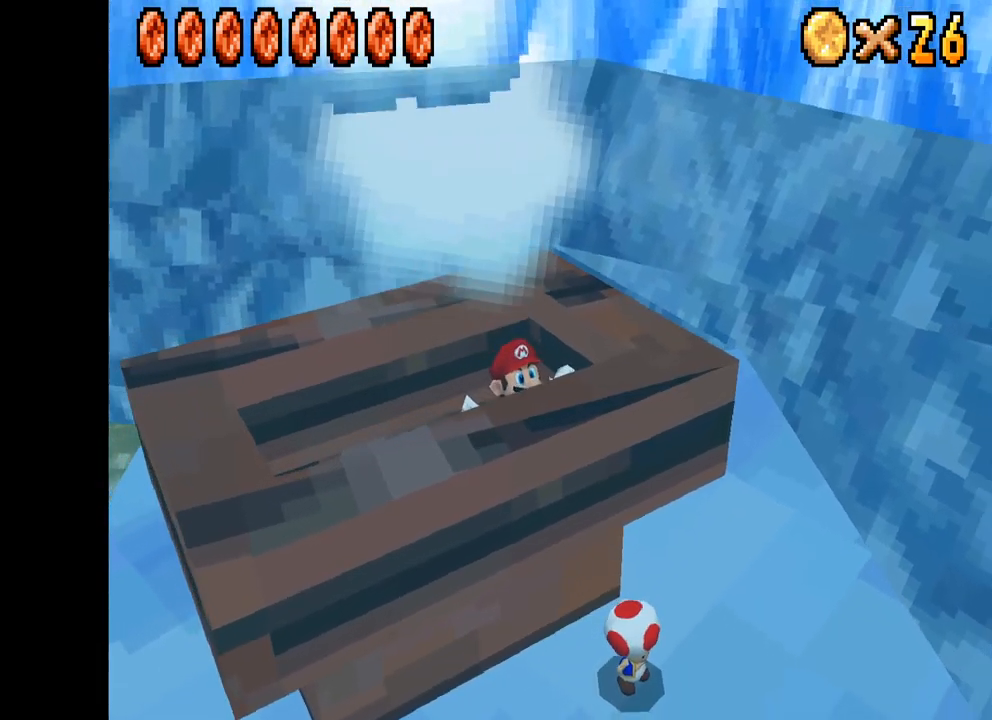
{"buttons": [], "left_stick": "center", "right_stick": "center", "events": [[183, "left_stick", "up-right"], [317, "left_stick", "center"]]}
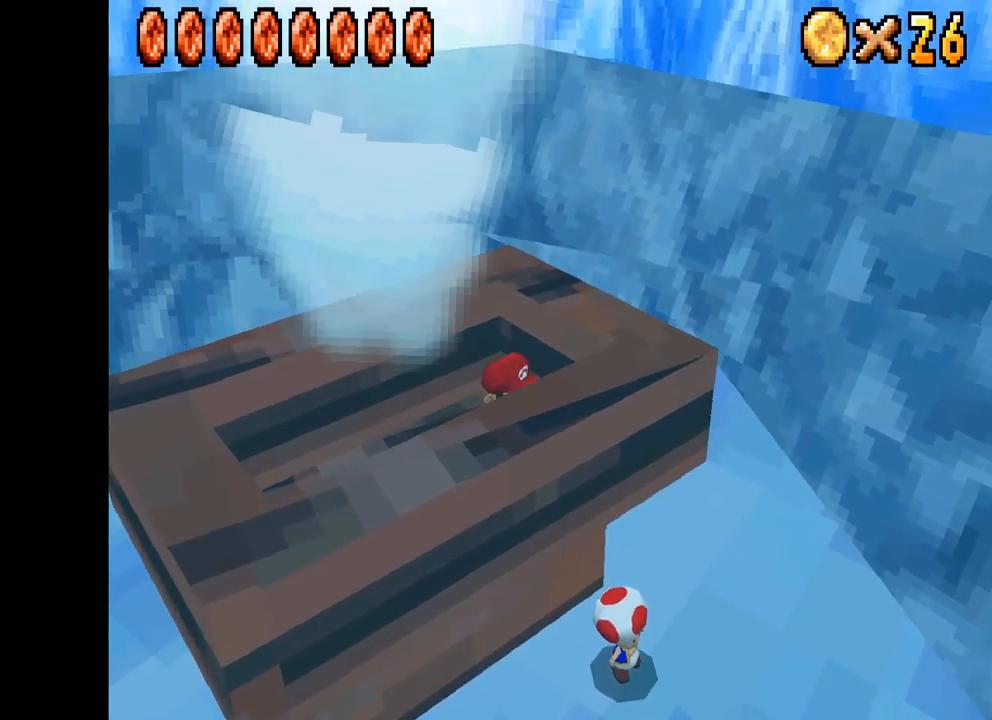
{"buttons": [], "left_stick": "center", "right_stick": "center", "events": [[183, "left_stick", "up"], [333, "left_stick", "center"]]}
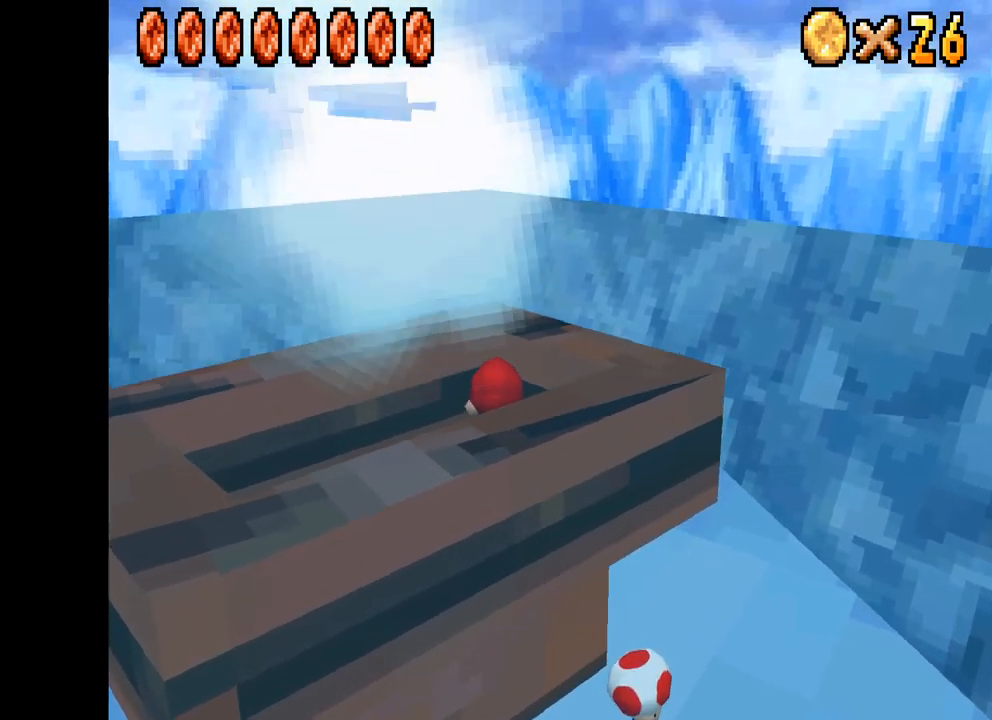
{"buttons": [], "left_stick": "center", "right_stick": "center", "events": [[167, "R2", "down"], [317, "A", "down"], [367, "R2", "up"], [433, "A", "up"]]}
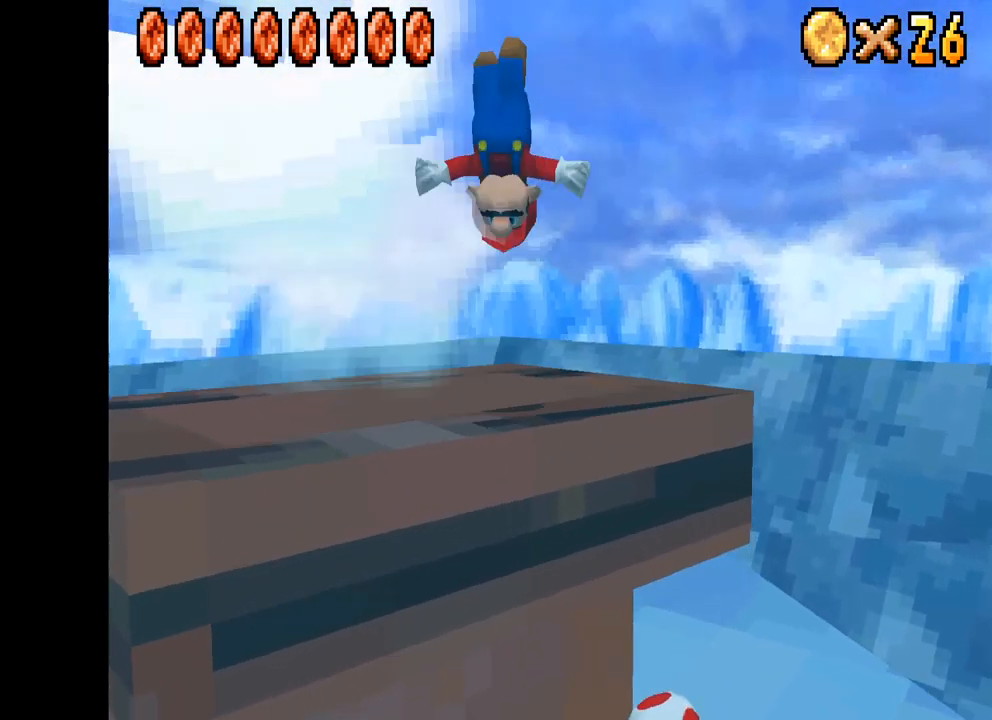
{"buttons": [], "left_stick": "down-right", "right_stick": "center", "events": [[183, "left_stick", "down-right"]]}
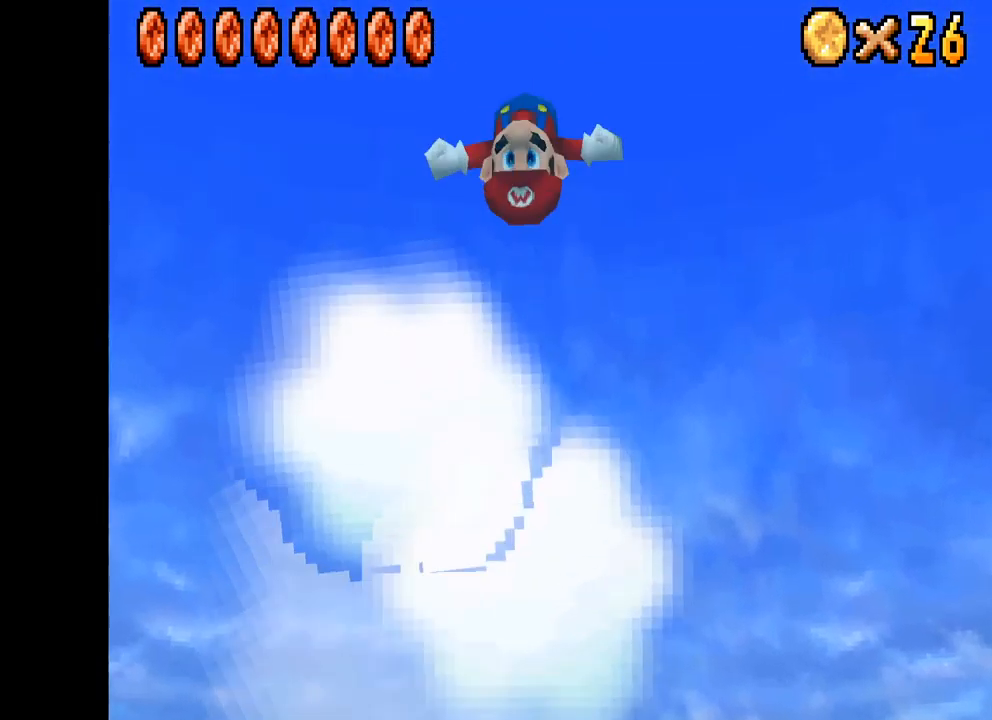
{"buttons": [], "left_stick": "center", "right_stick": "center", "events": [[167, "left_stick", "center"]]}
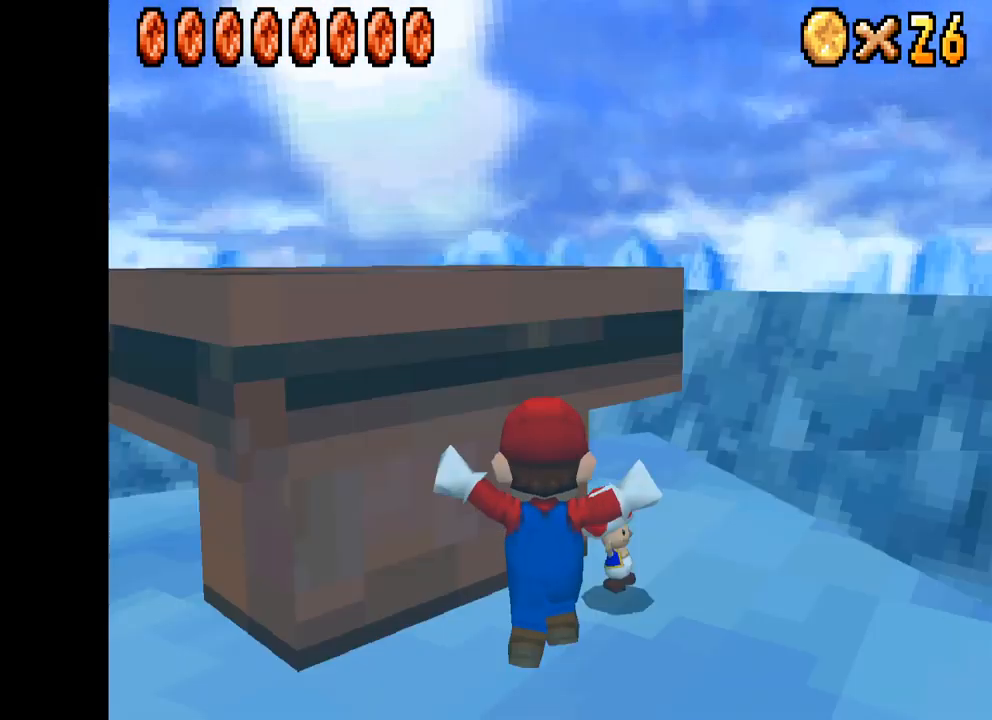
{"buttons": [], "left_stick": "up-right", "right_stick": "center", "events": [[300, "left_stick", "up"], [433, "left_stick", "up-right"]]}
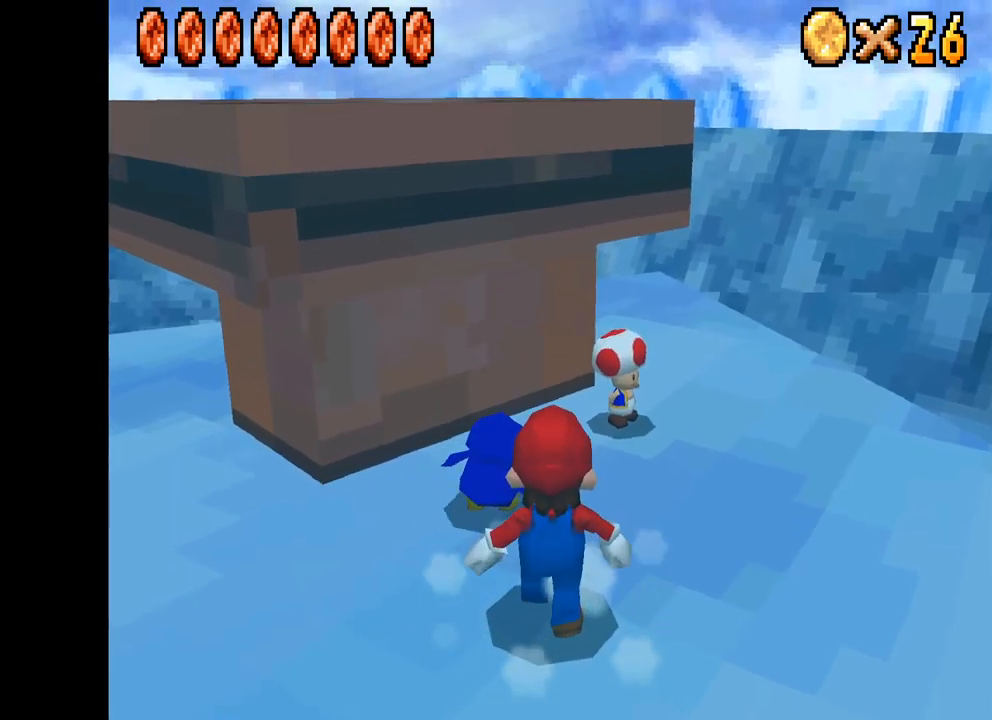
{"buttons": [], "left_stick": "up-right", "right_stick": "center", "events": []}
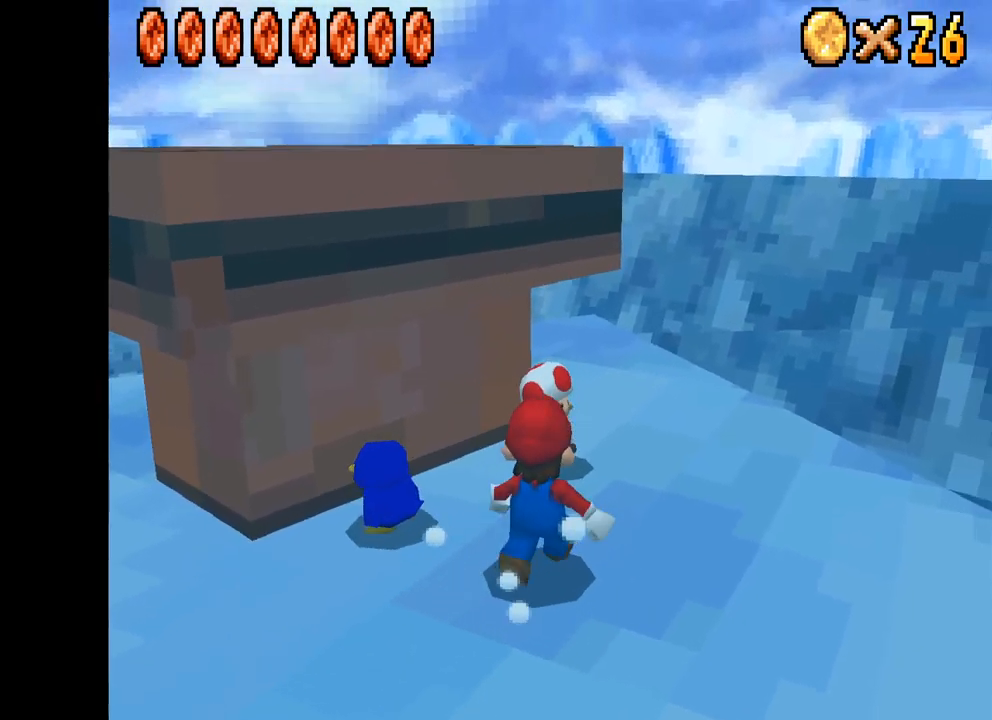
{"buttons": ["B"], "left_stick": "center", "right_stick": "center", "events": [[167, "left_stick", "up"], [267, "left_stick", "center"], [500, "B", "down"]]}
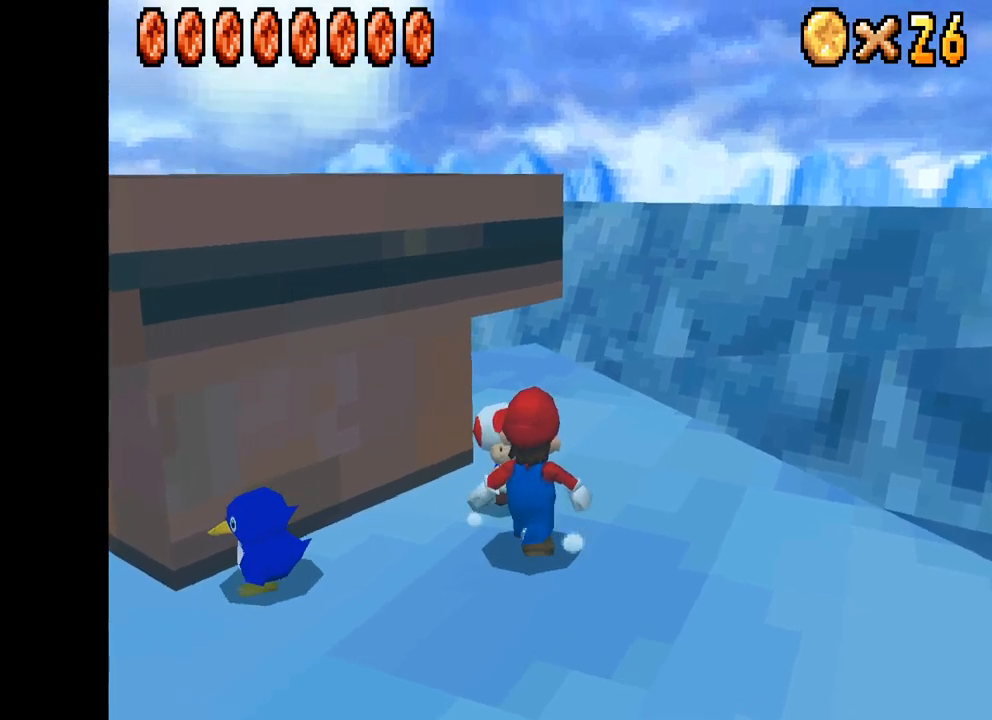
{"buttons": [], "left_stick": "center", "right_stick": "center", "events": [[100, "B", "up"]]}